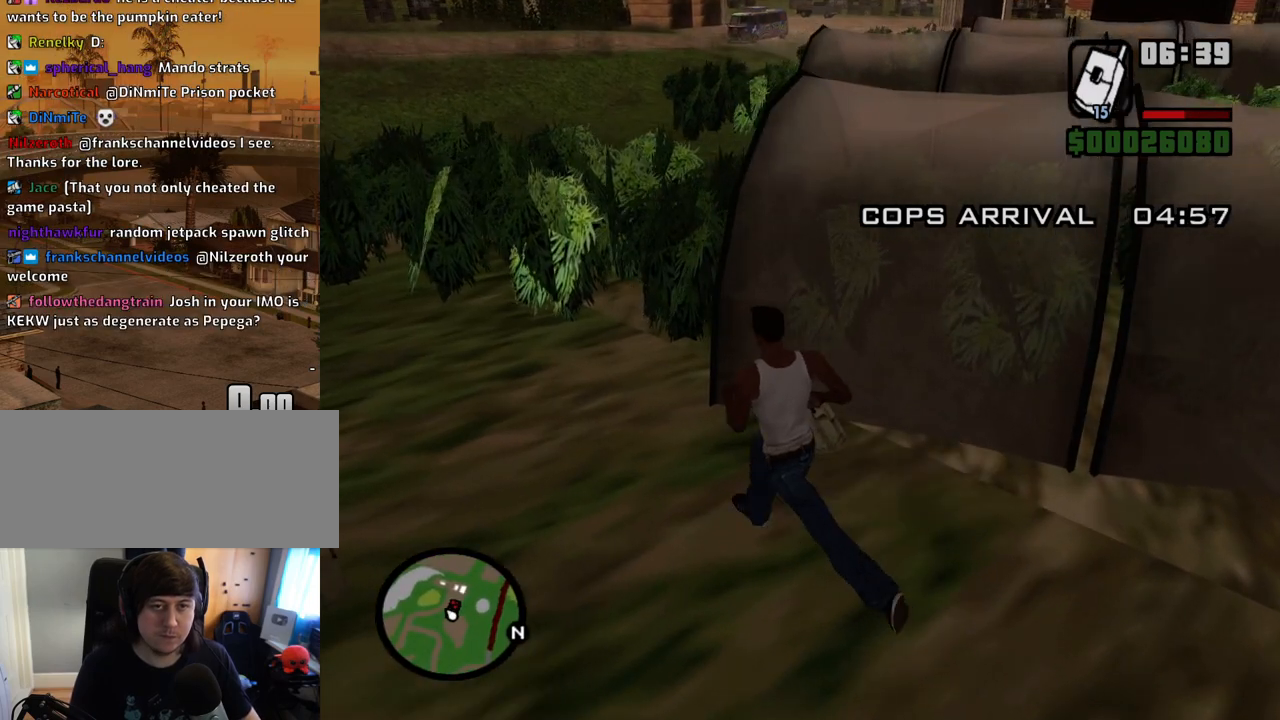
Gameplay with keyboard and mouse; each line is a JSON object with the keys and mouse buttons held at the frame after it. "events" lists presses ("down") and releases ("up") of "1", "2", "3", "4", "5", "6", "a", "alt", "c", "ctrl", "d", "down", "e", "escape", "f", "f1", "f2", "f3", "g", "h", "left", "num2", "q", "r", "right", "s", "shift", "space", "t", "tab", "up", "v", "w", "x", "z", "mouse_left", "mouse_middle", "mouse_right", "mouse_wheel_up" and "mouse_wheel_down" between this image and that frame as [ms after this image, input, new state], when the widget could be followed in between. "mouse_left", "mouse_middle", "mouse_right", "mouse_wheel_up", "mouse_wheel_down" = the "left", "middle", "right", "wheel_up", "wheel_down" buttons of the "mouse" list. No other keys are recorded. Mouse movement is not recorded.
{"keys": ["space", "w"], "mouse": [], "events": [[101, "space", "down"], [134, "space", "up"], [285, "space", "down"], [335, "space", "up"], [419, "a", "up"], [419, "space", "down"]]}
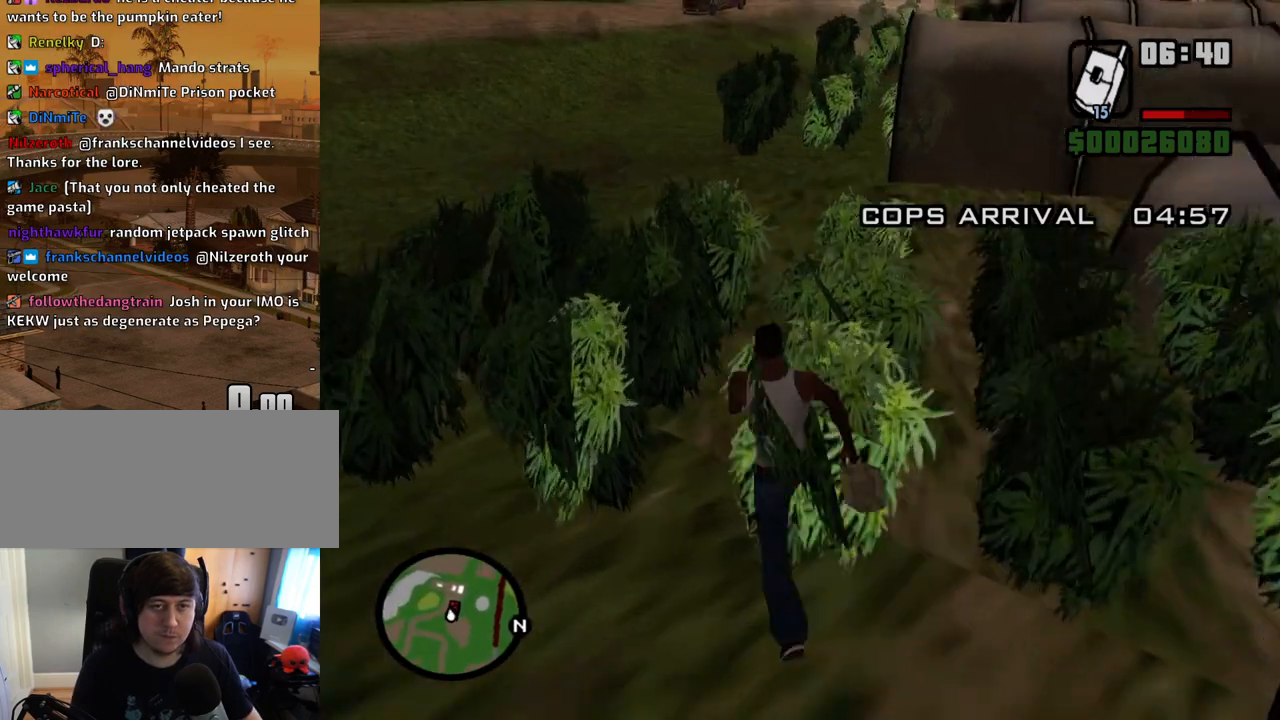
{"keys": ["w"], "mouse": [], "events": [[17, "space", "up"], [117, "space", "down"], [151, "space", "up"], [302, "space", "down"], [352, "space", "up"]]}
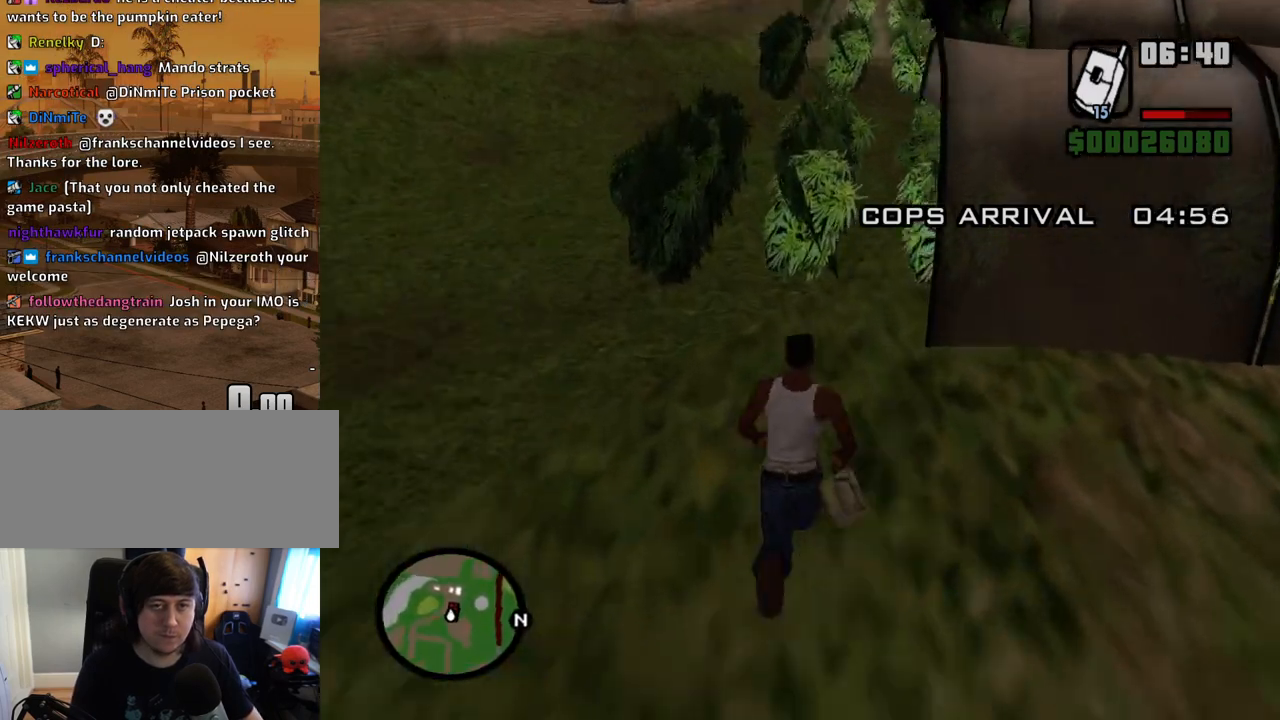
{"keys": ["w"], "mouse": [], "events": []}
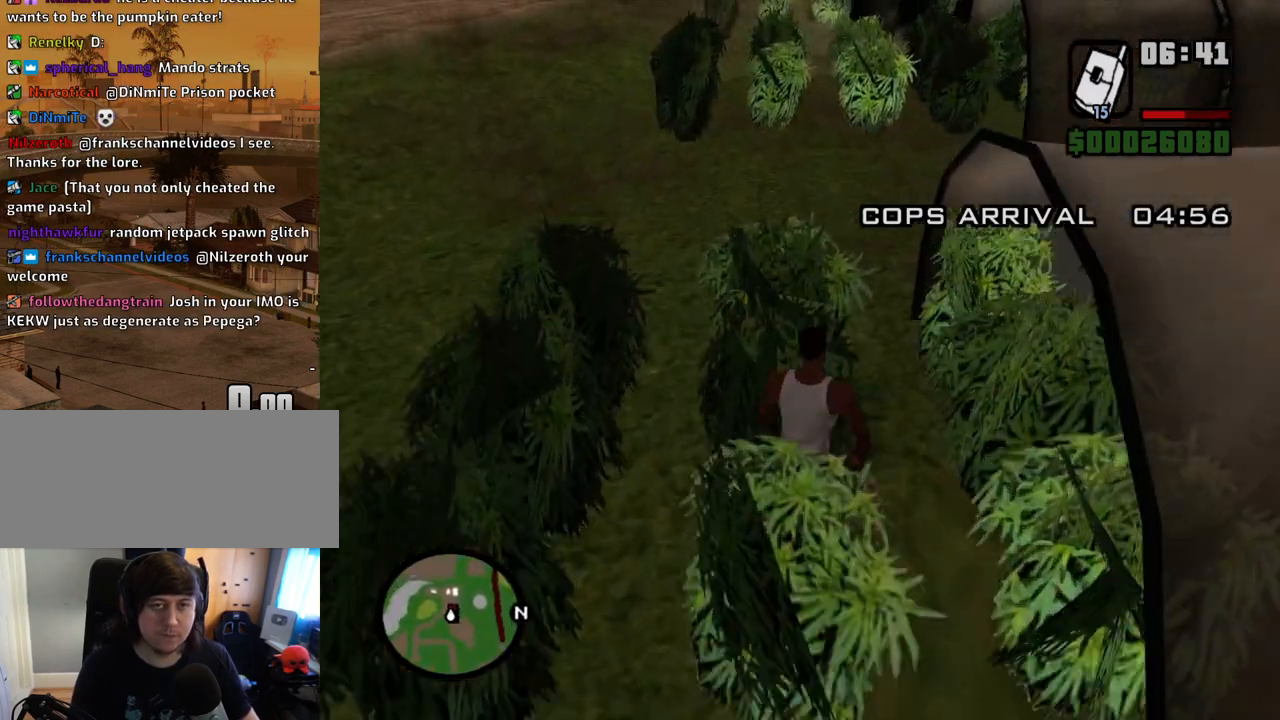
{"keys": [], "mouse": ["left"], "events": [[385, "w", "up"], [435, "mouse_left", "down"]]}
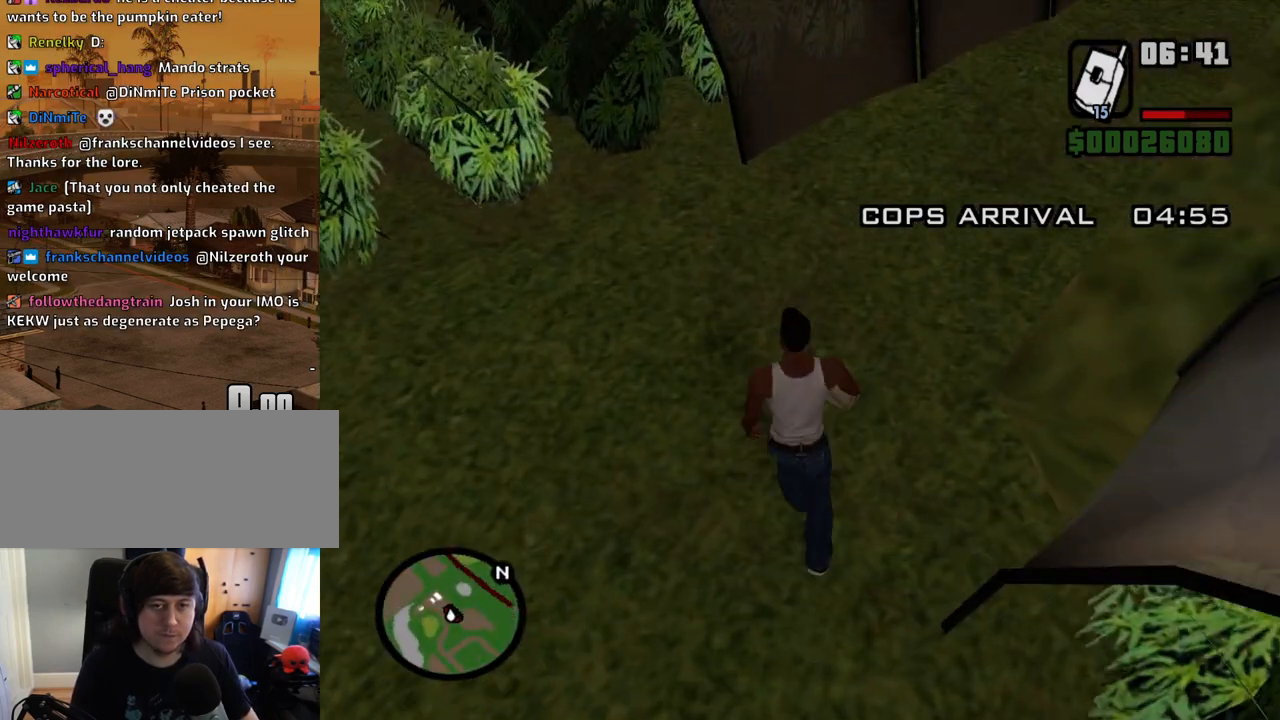
{"keys": ["a", "w"], "mouse": [], "events": [[34, "mouse_left", "up"], [252, "w", "down"], [352, "a", "down"]]}
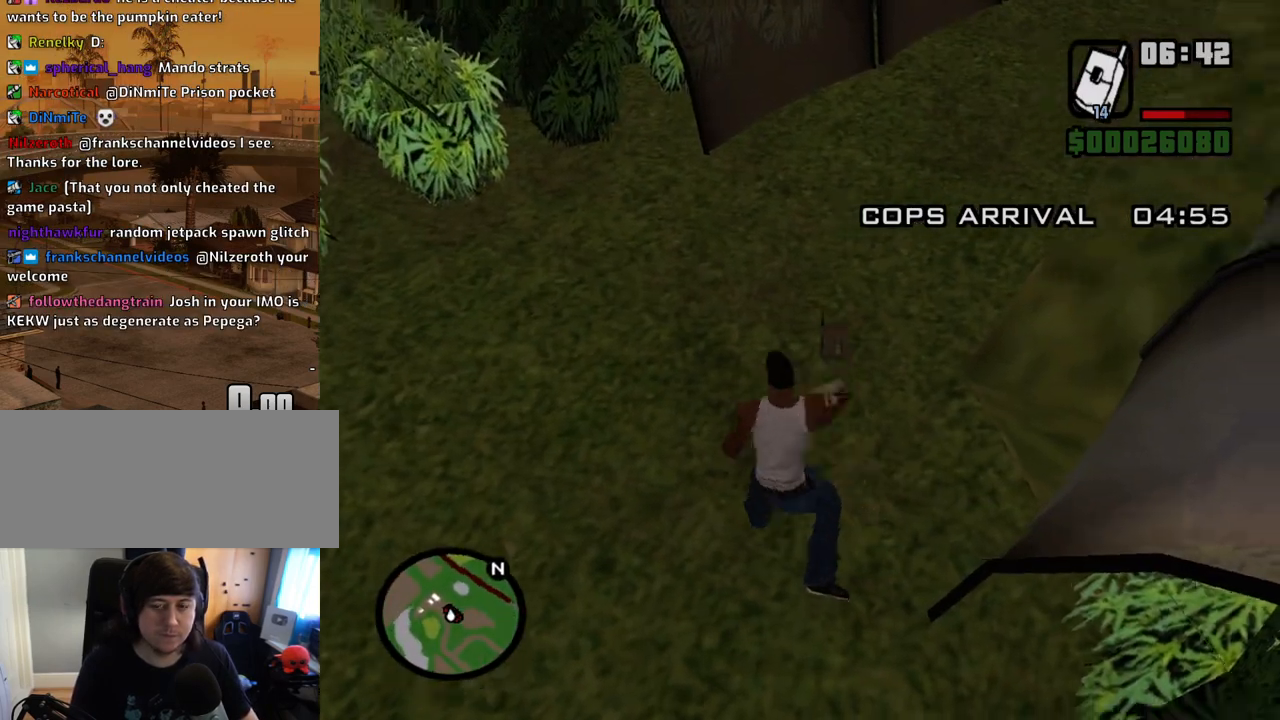
{"keys": ["w"], "mouse": [], "events": [[503, "a", "up"]]}
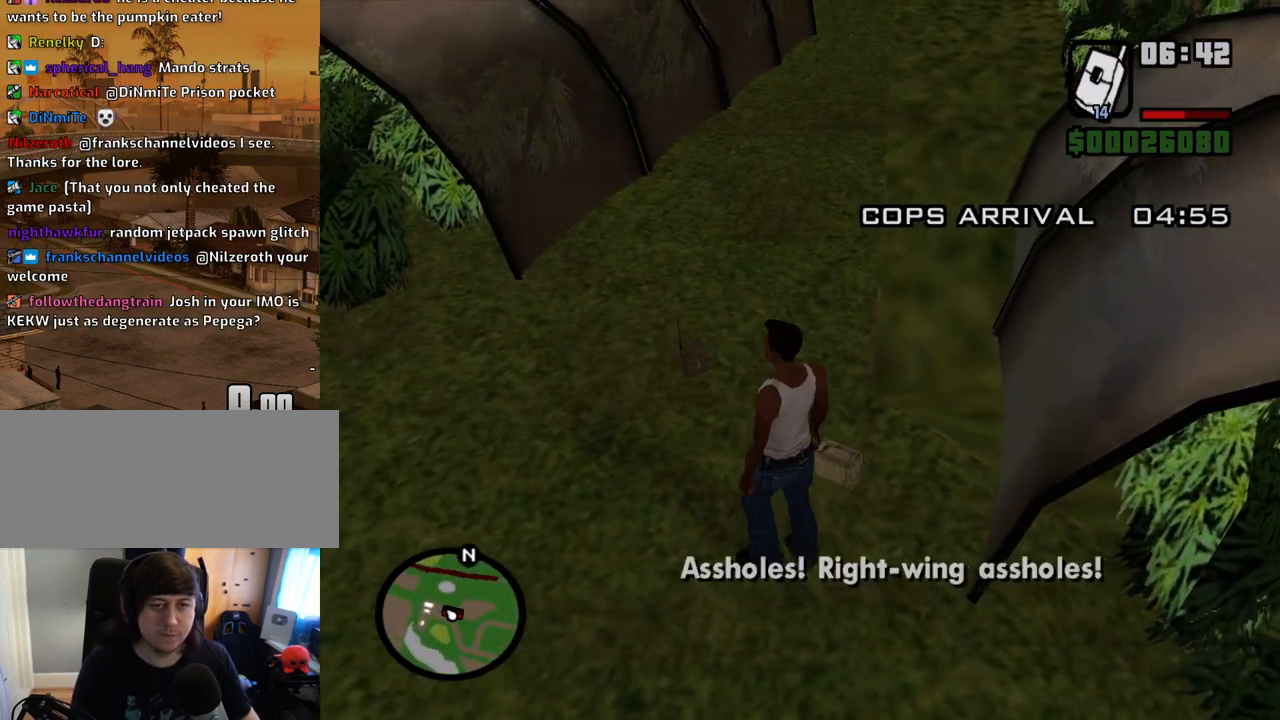
{"keys": ["w"], "mouse": [], "events": []}
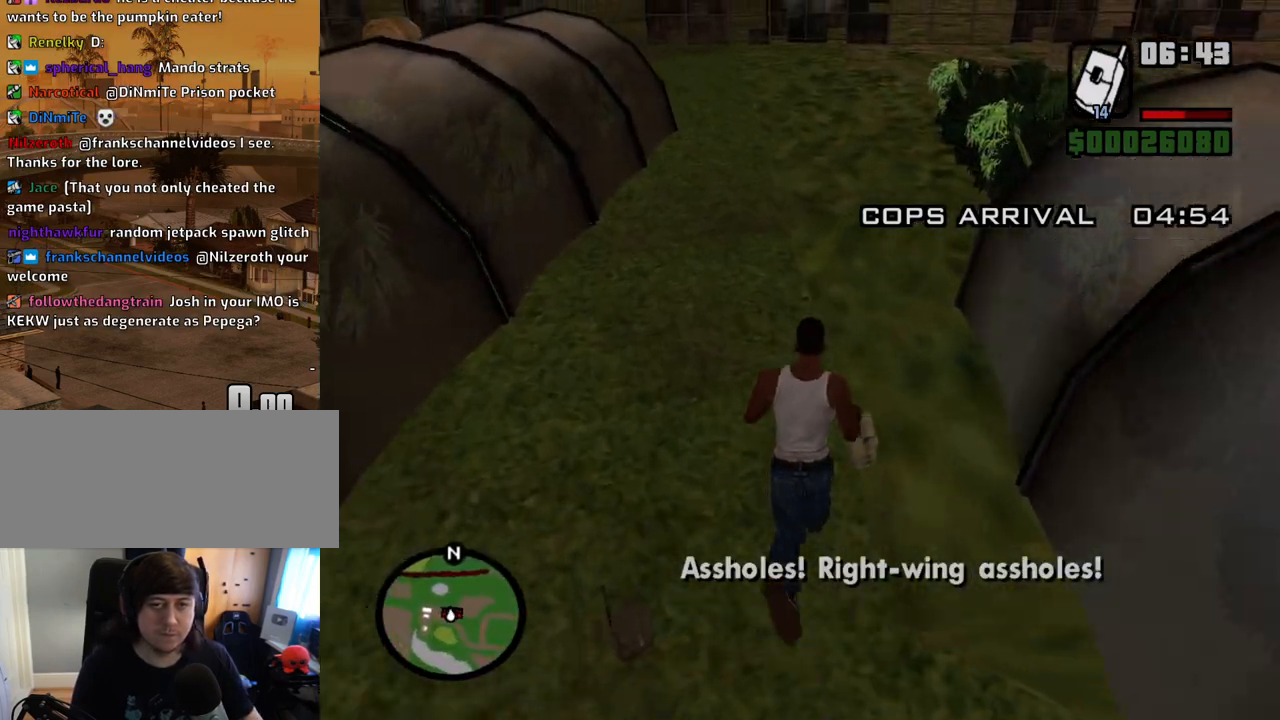
{"keys": [], "mouse": ["left"], "events": [[251, "mouse_left", "down"], [251, "w", "up"]]}
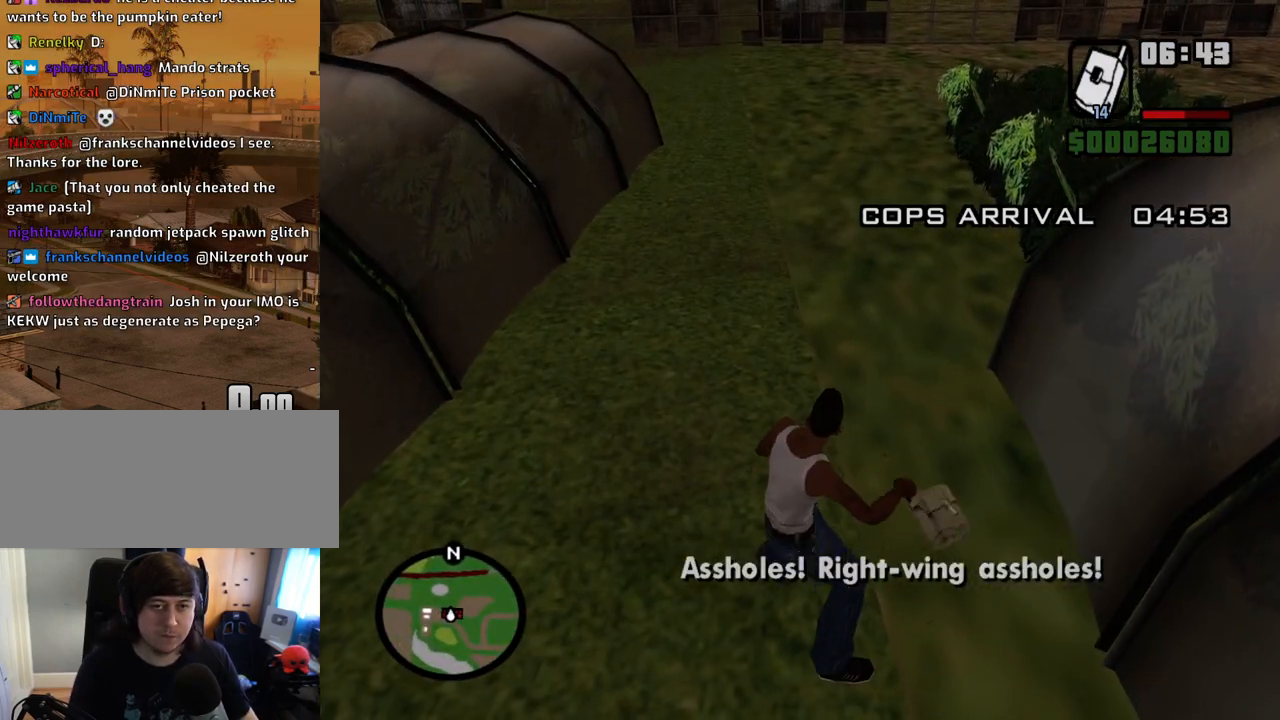
{"keys": [], "mouse": ["left"], "events": []}
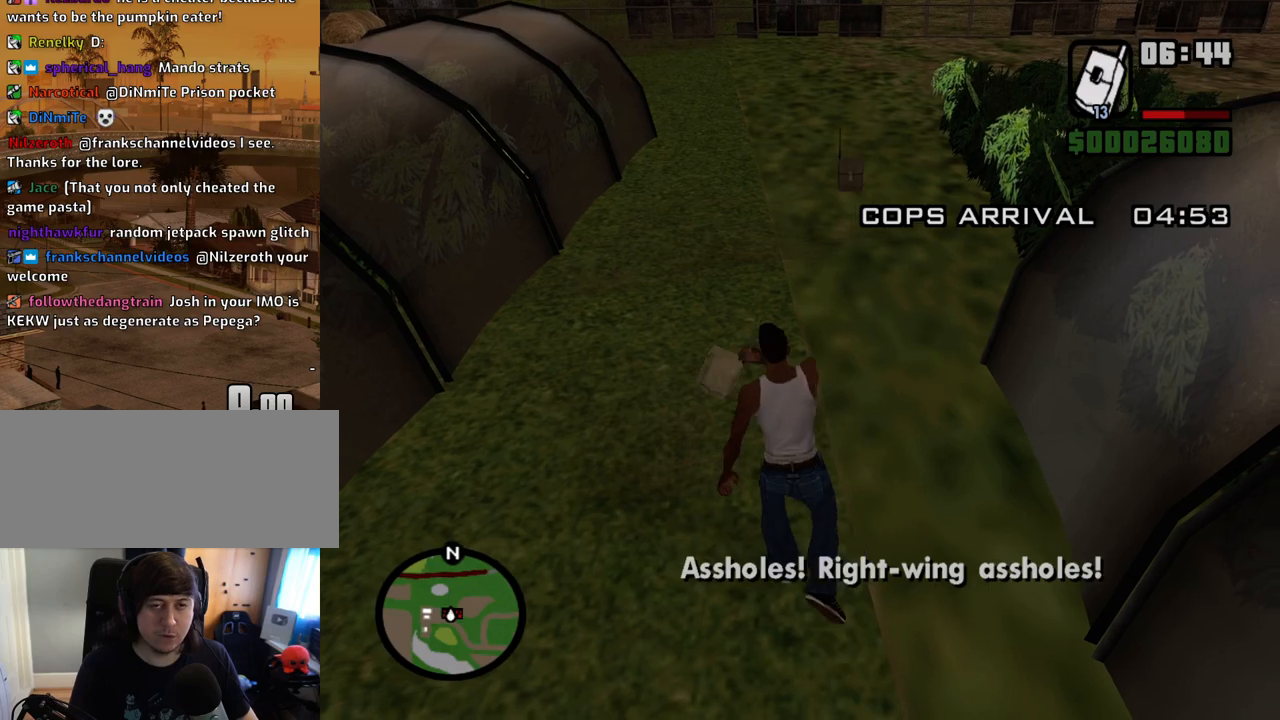
{"keys": ["a", "space", "w"], "mouse": [], "events": [[16, "a", "down"], [16, "mouse_left", "up"], [16, "w", "down"], [251, "space", "down"], [351, "space", "up"], [486, "space", "down"]]}
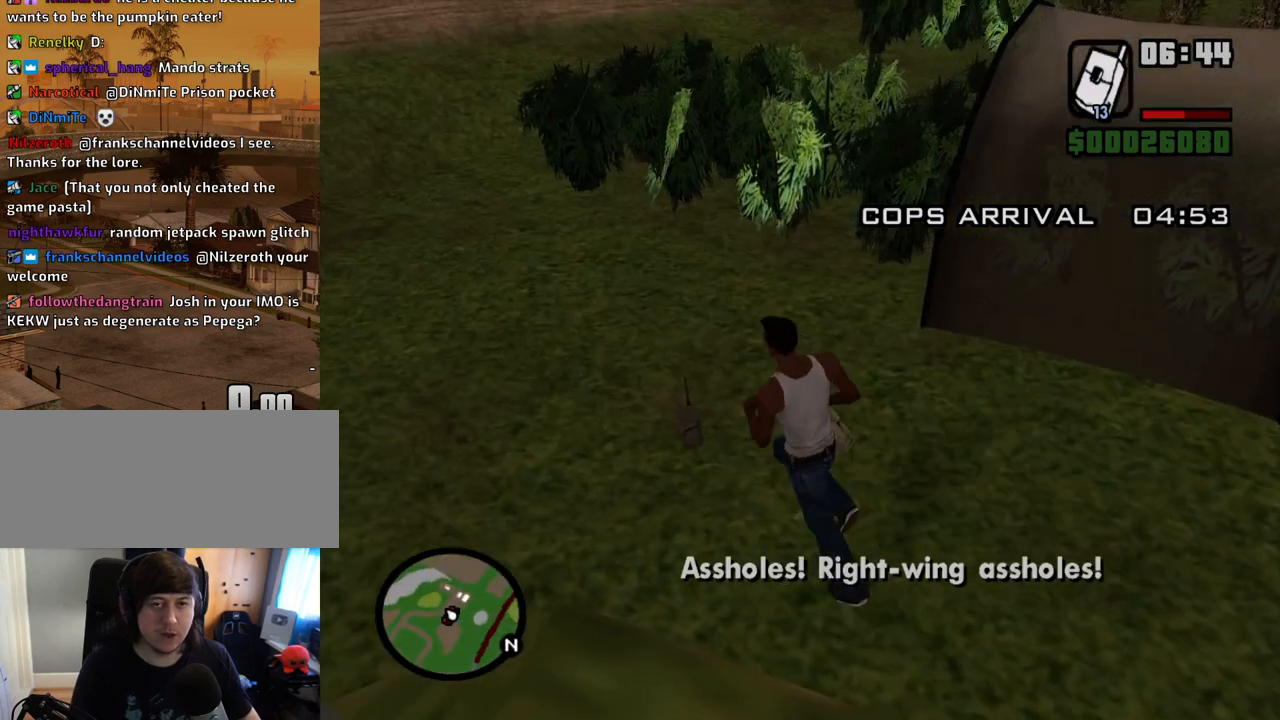
{"keys": ["space", "w"], "mouse": [], "events": [[34, "a", "up"], [34, "space", "up"], [134, "space", "down"], [201, "space", "up"], [302, "space", "down"], [386, "space", "up"], [486, "space", "down"]]}
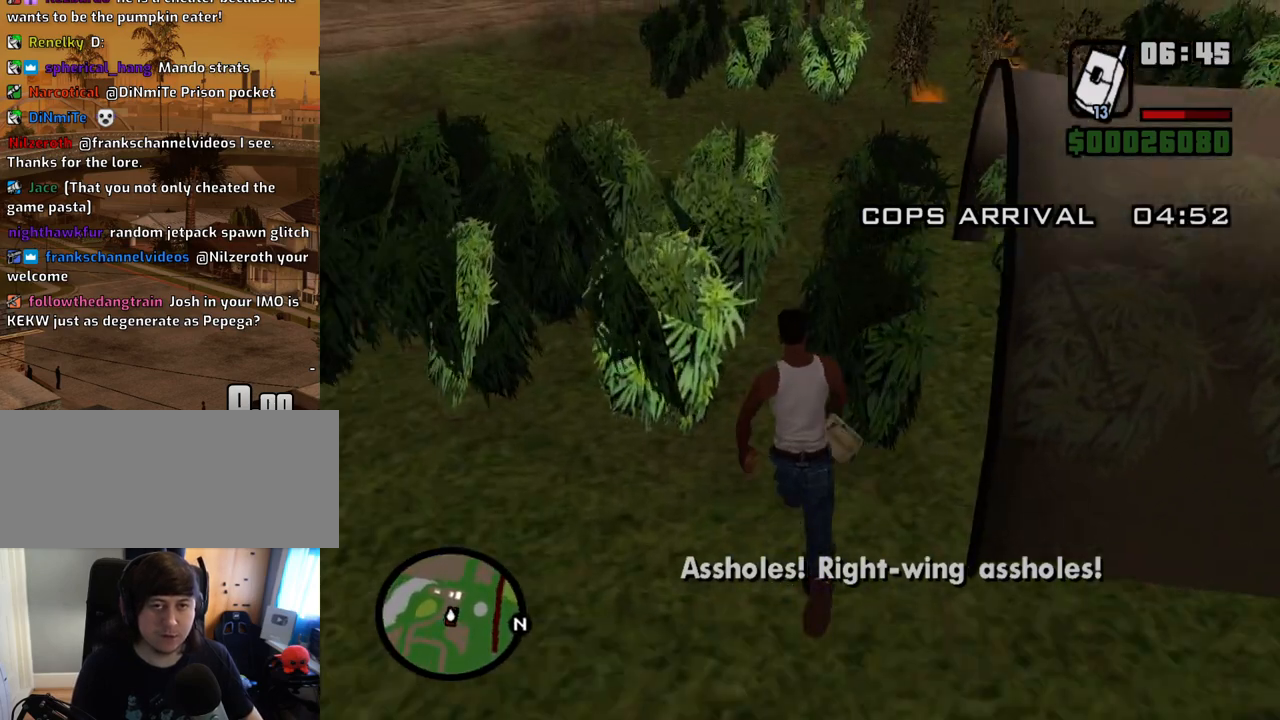
{"keys": [], "mouse": ["left"], "events": [[34, "space", "up"], [168, "space", "down"], [218, "space", "up"], [369, "w", "up"], [453, "mouse_left", "down"]]}
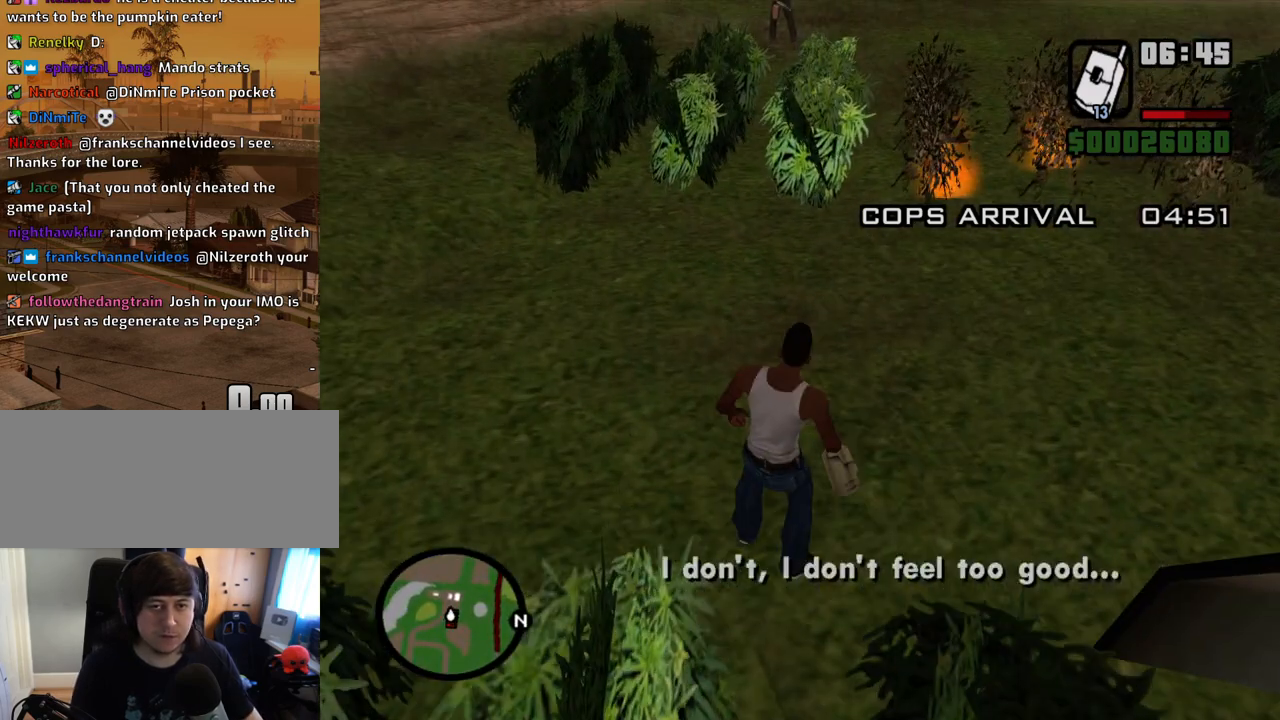
{"keys": ["w"], "mouse": [], "events": [[100, "mouse_left", "up"], [385, "w", "down"]]}
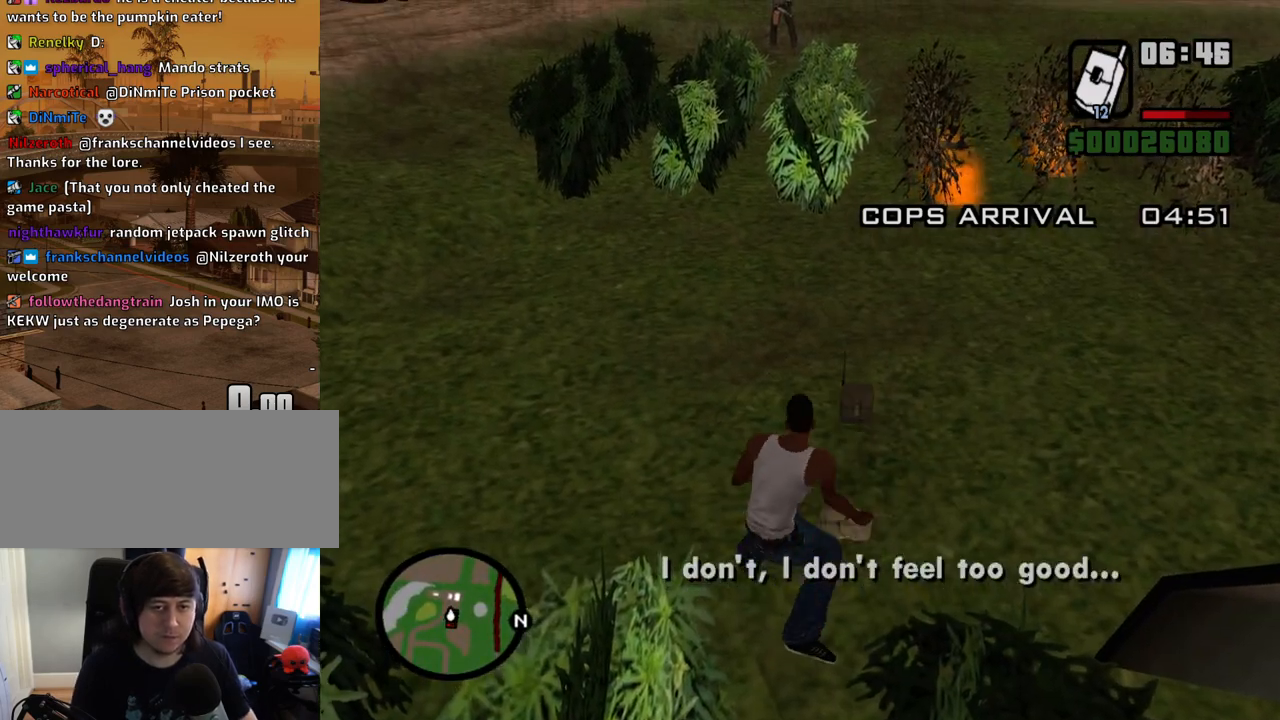
{"keys": ["w"], "mouse": [], "events": []}
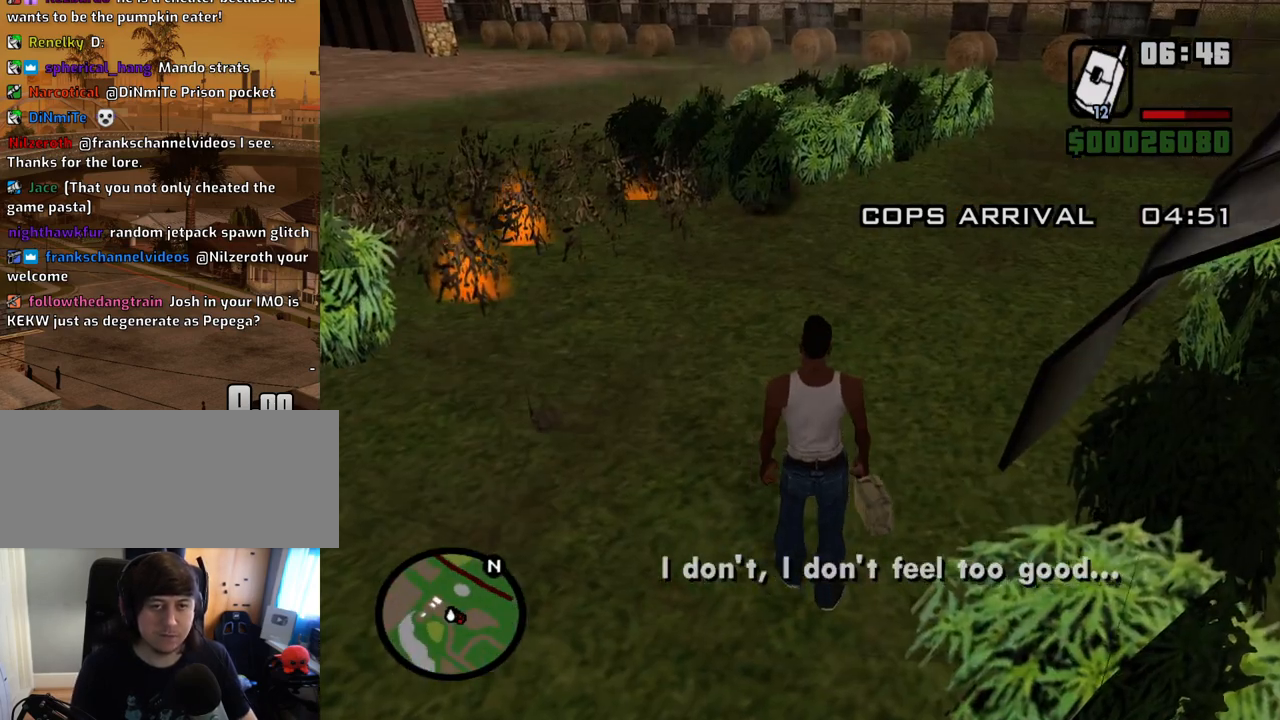
{"keys": ["w"], "mouse": [], "events": []}
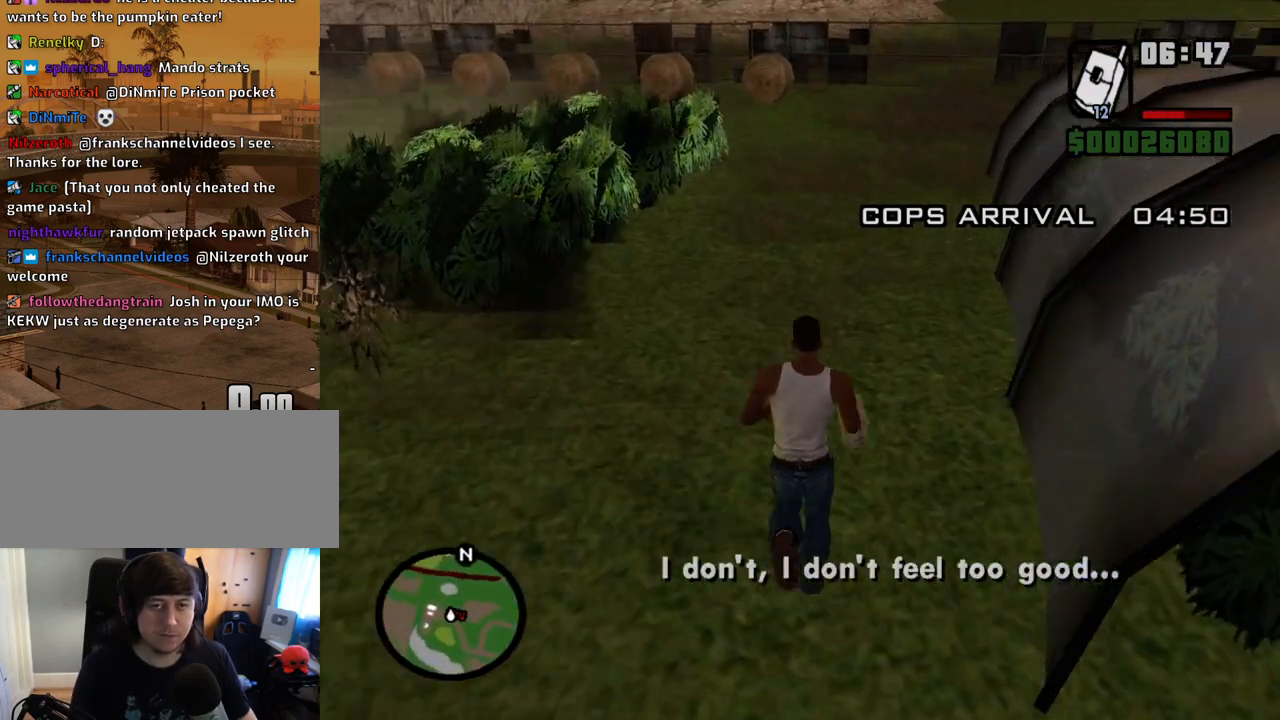
{"keys": [], "mouse": ["left"], "events": [[67, "mouse_left", "down"], [118, "w", "up"]]}
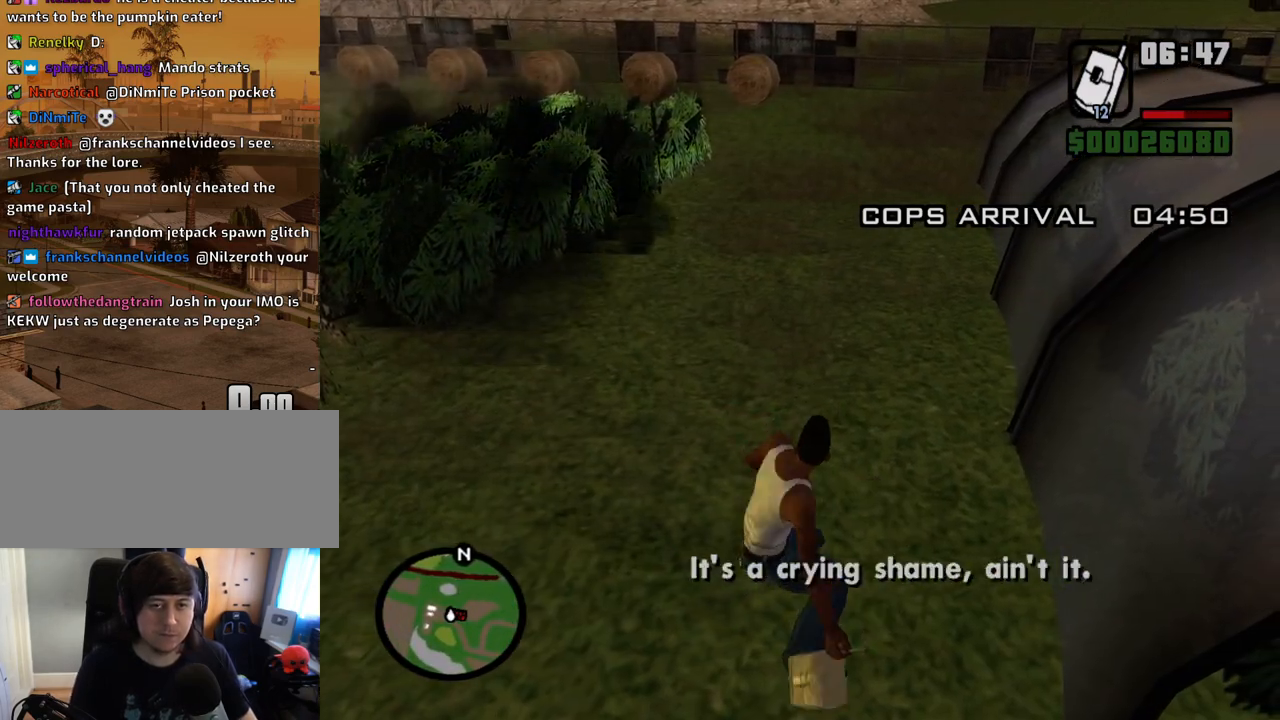
{"keys": ["a", "space", "w"], "mouse": [], "events": [[252, "a", "down"], [252, "w", "down"], [302, "mouse_left", "up"], [486, "space", "down"]]}
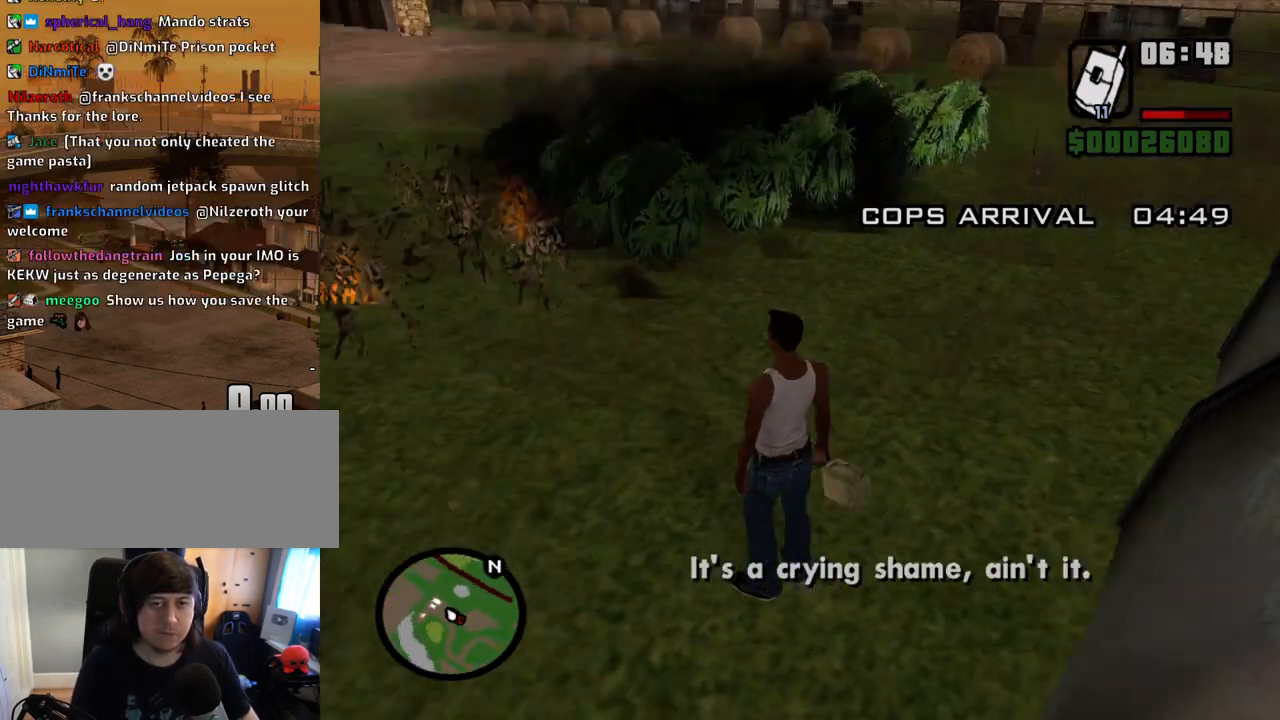
{"keys": ["w"], "mouse": [], "events": [[84, "mouse_wheel_down", "down"], [84, "space", "up"], [134, "mouse_wheel_down", "up"], [168, "space", "down"], [268, "space", "up"], [369, "space", "down"], [452, "space", "up"], [503, "a", "up"]]}
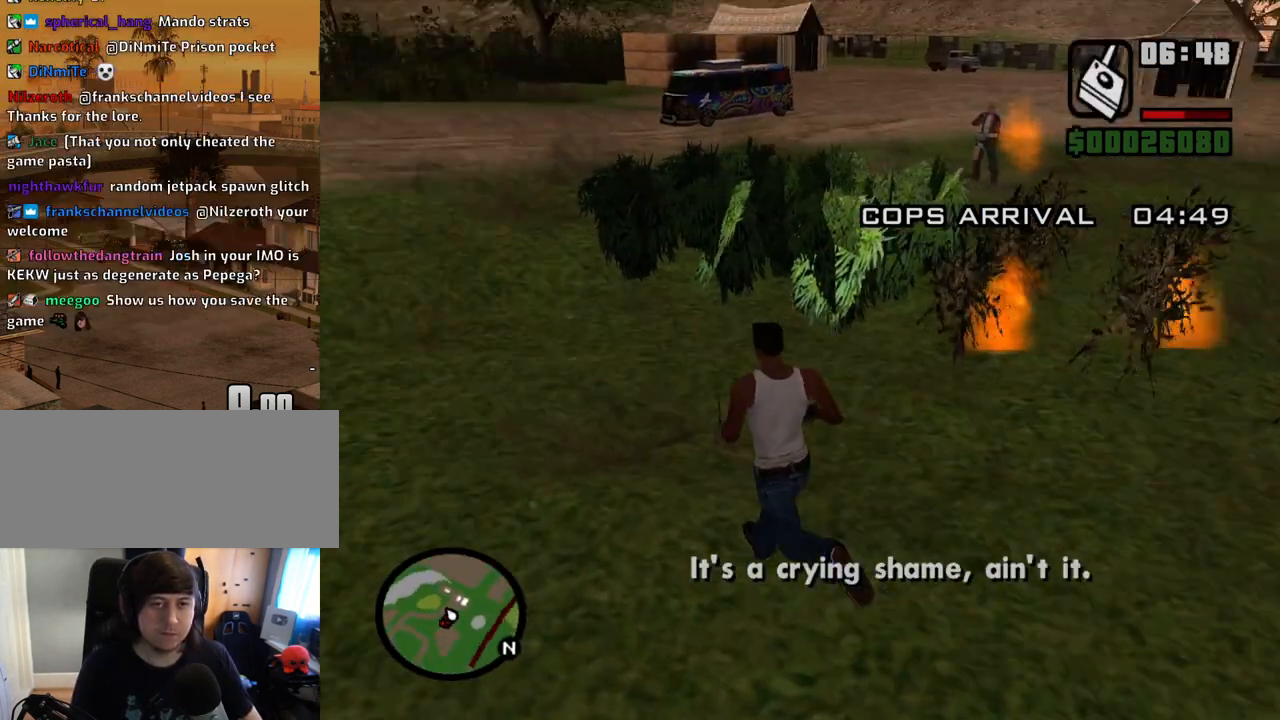
{"keys": ["w"], "mouse": [], "events": [[50, "space", "down"], [100, "space", "up"], [184, "space", "down"], [285, "space", "up"], [385, "space", "down"], [419, "space", "up"]]}
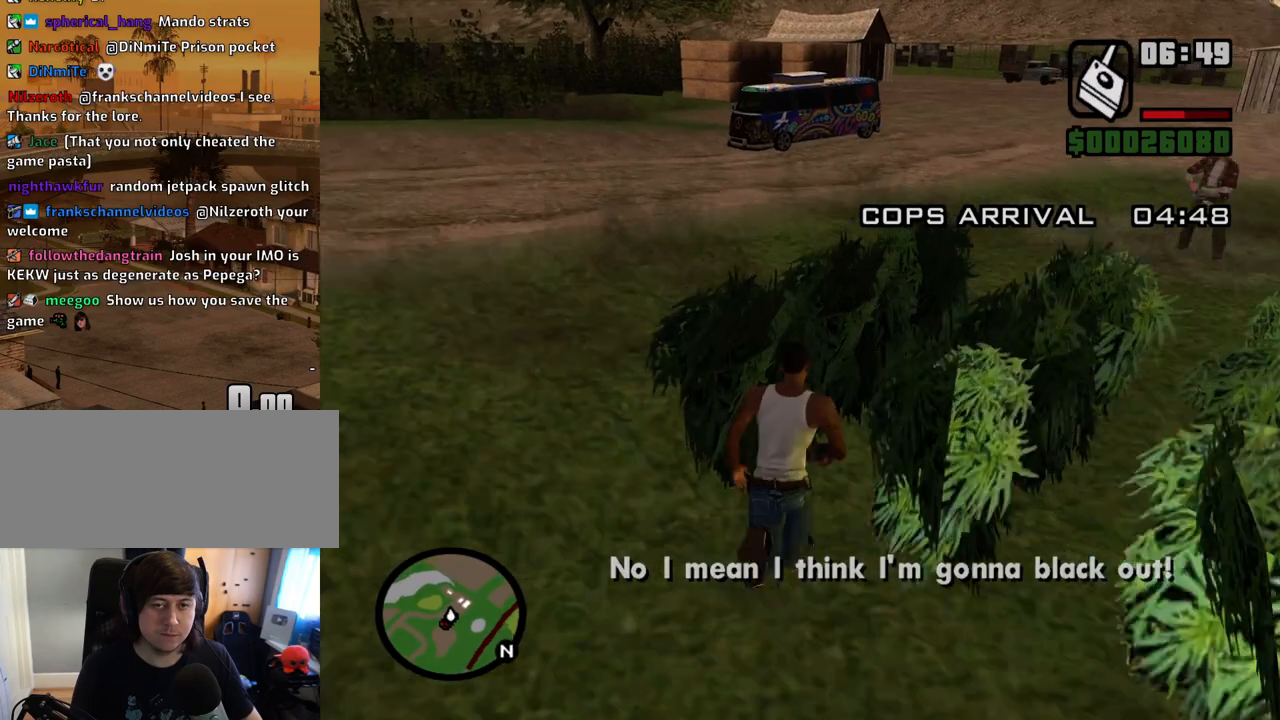
{"keys": ["space", "w"], "mouse": [], "events": [[16, "space", "down"], [117, "space", "up"], [201, "space", "down"], [251, "space", "up"], [351, "space", "down"], [385, "space", "up"], [486, "space", "down"]]}
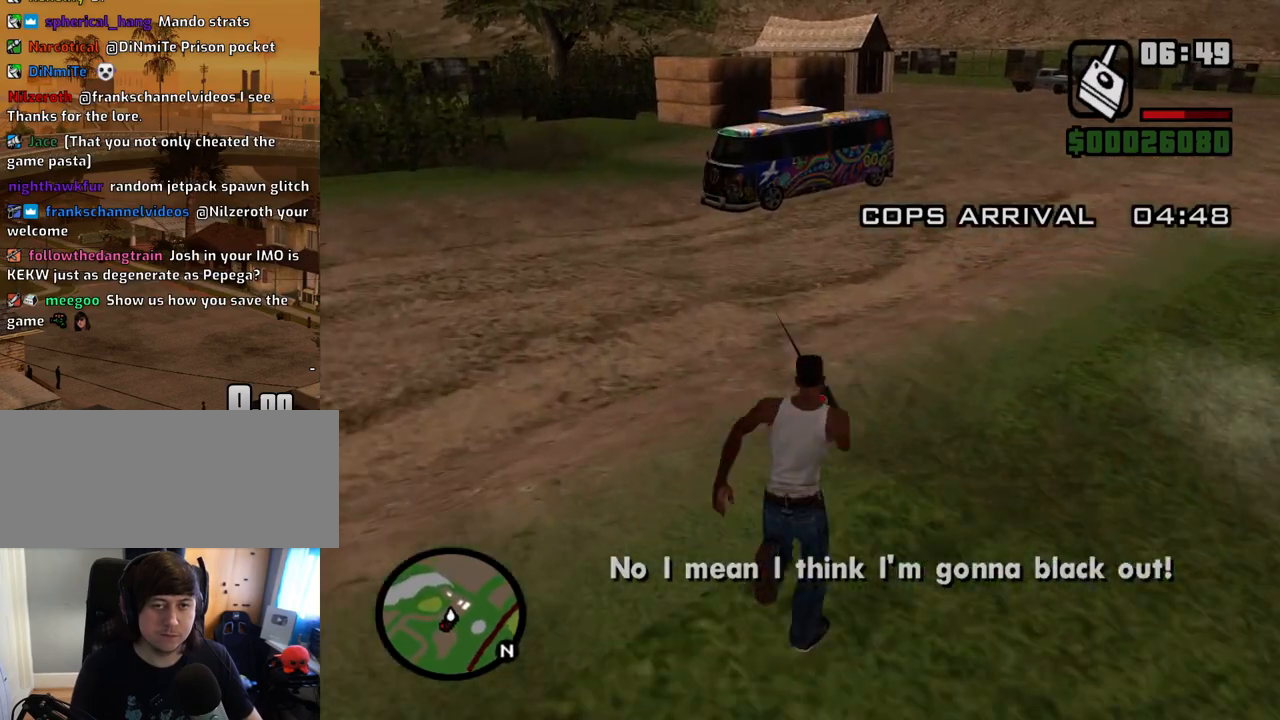
{"keys": ["w"], "mouse": [], "events": [[34, "space", "up"], [134, "space", "down"], [168, "space", "up"], [268, "space", "down"], [369, "space", "up"], [403, "space", "down"], [453, "space", "up"]]}
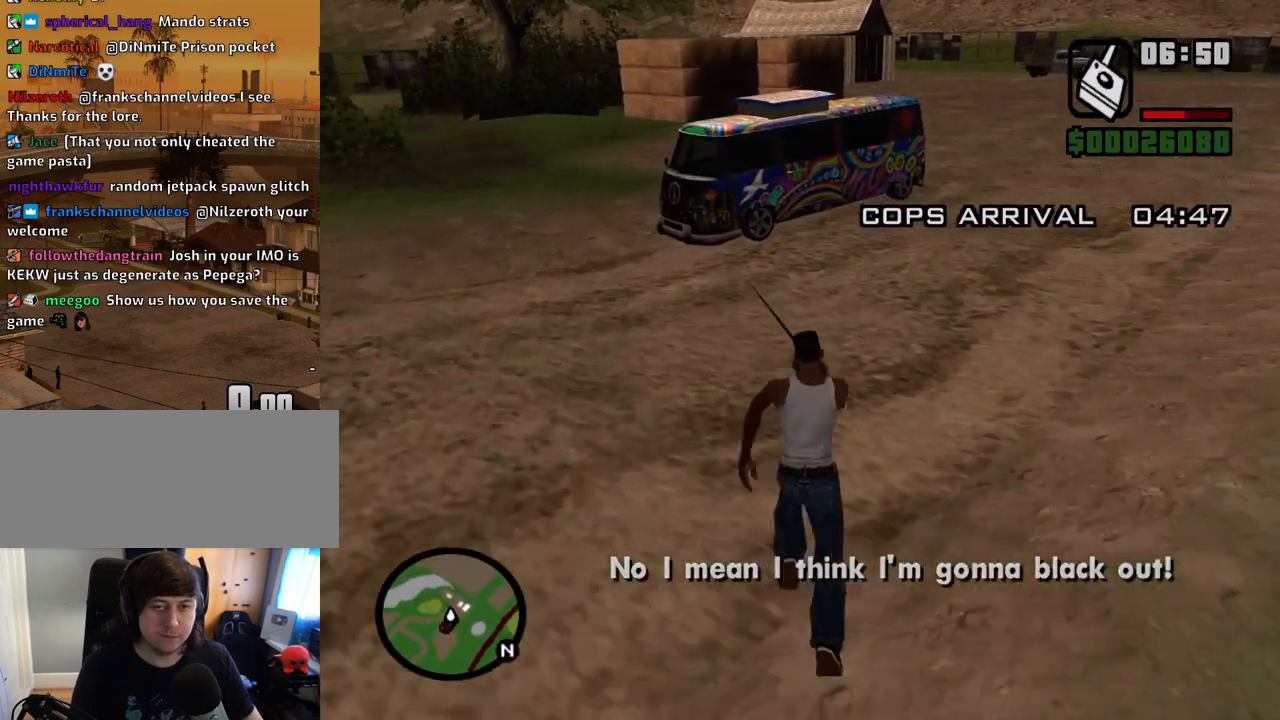
{"keys": [], "mouse": [], "events": [[118, "mouse_left", "down"], [201, "mouse_left", "up"], [486, "w", "up"]]}
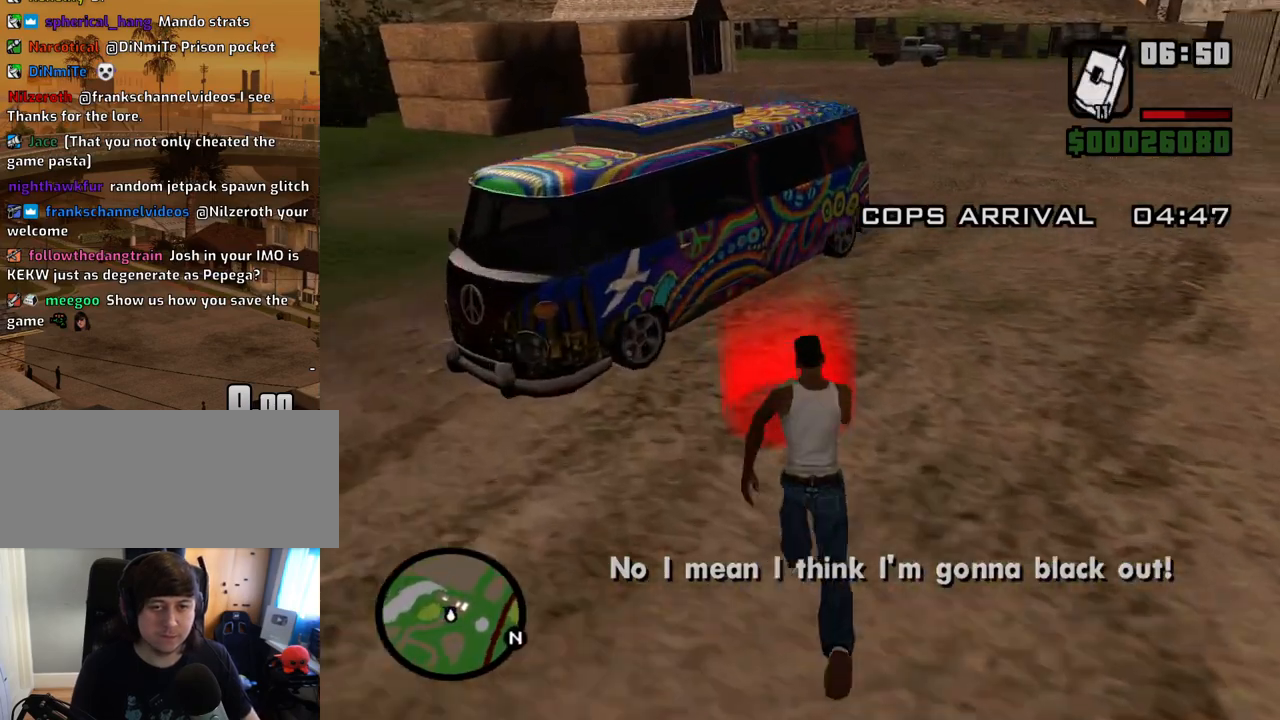
{"keys": [], "mouse": [], "events": [[302, "s", "down"], [436, "s", "up"]]}
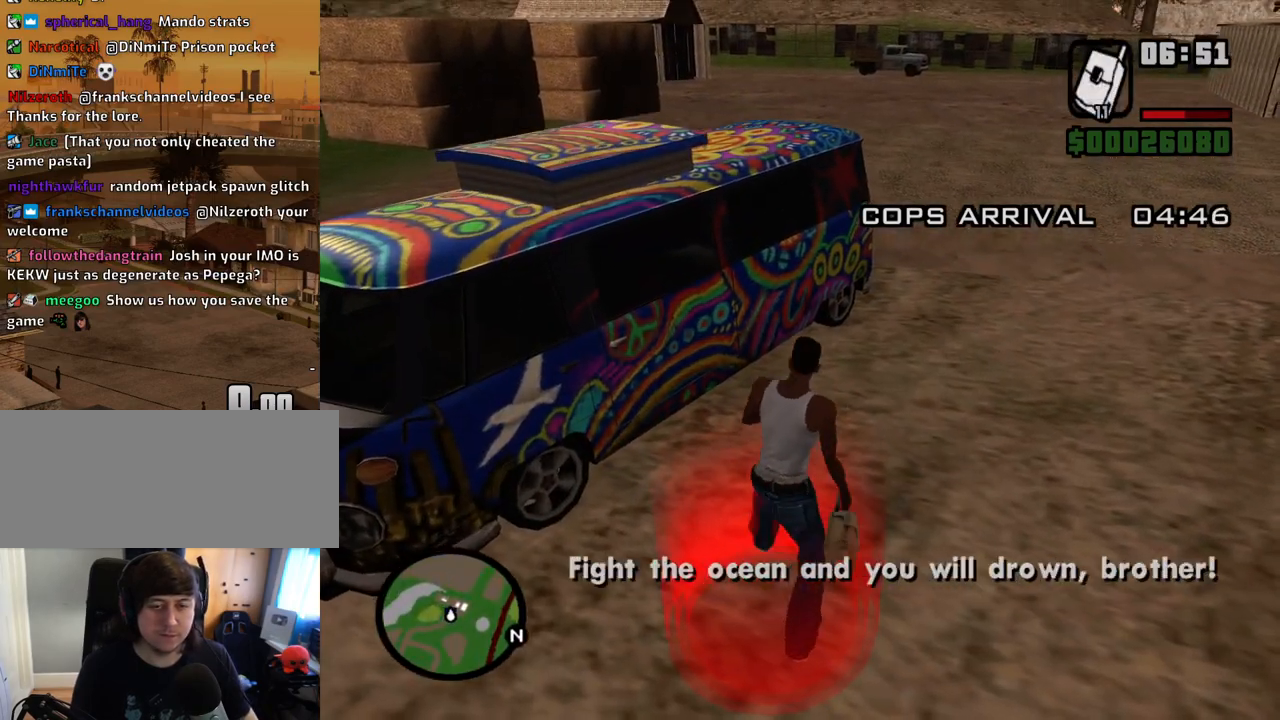
{"keys": [], "mouse": [], "events": []}
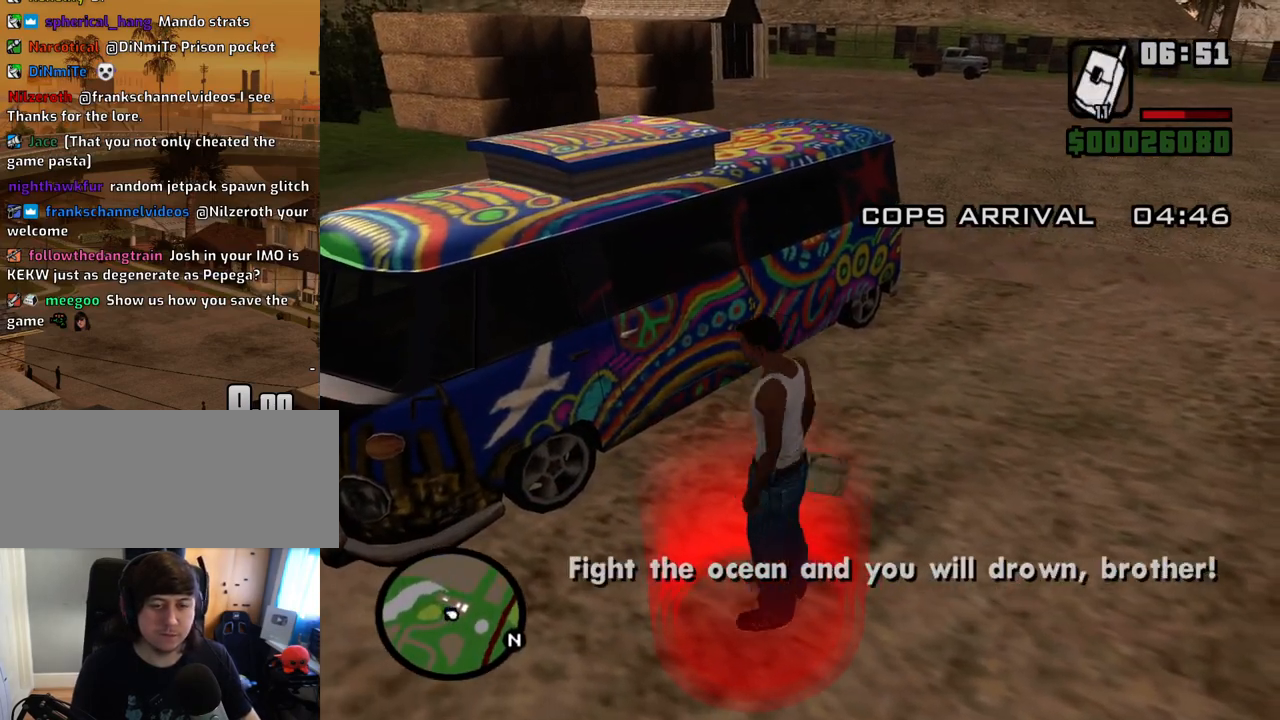
{"keys": [], "mouse": [], "events": [[134, "space", "down"], [184, "space", "up"], [285, "space", "down"], [335, "space", "up"], [419, "space", "down"], [469, "space", "up"]]}
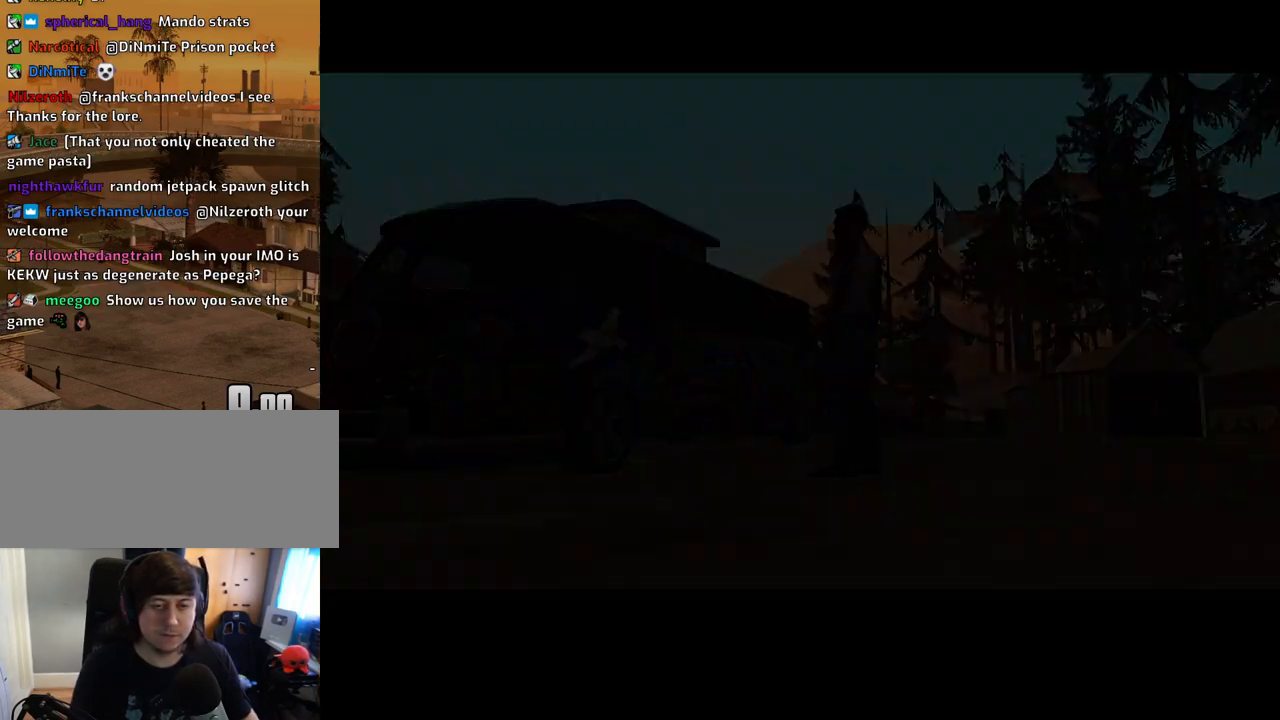
{"keys": [], "mouse": ["right"], "events": [[67, "space", "down"], [151, "space", "up"], [302, "mouse_right", "down"]]}
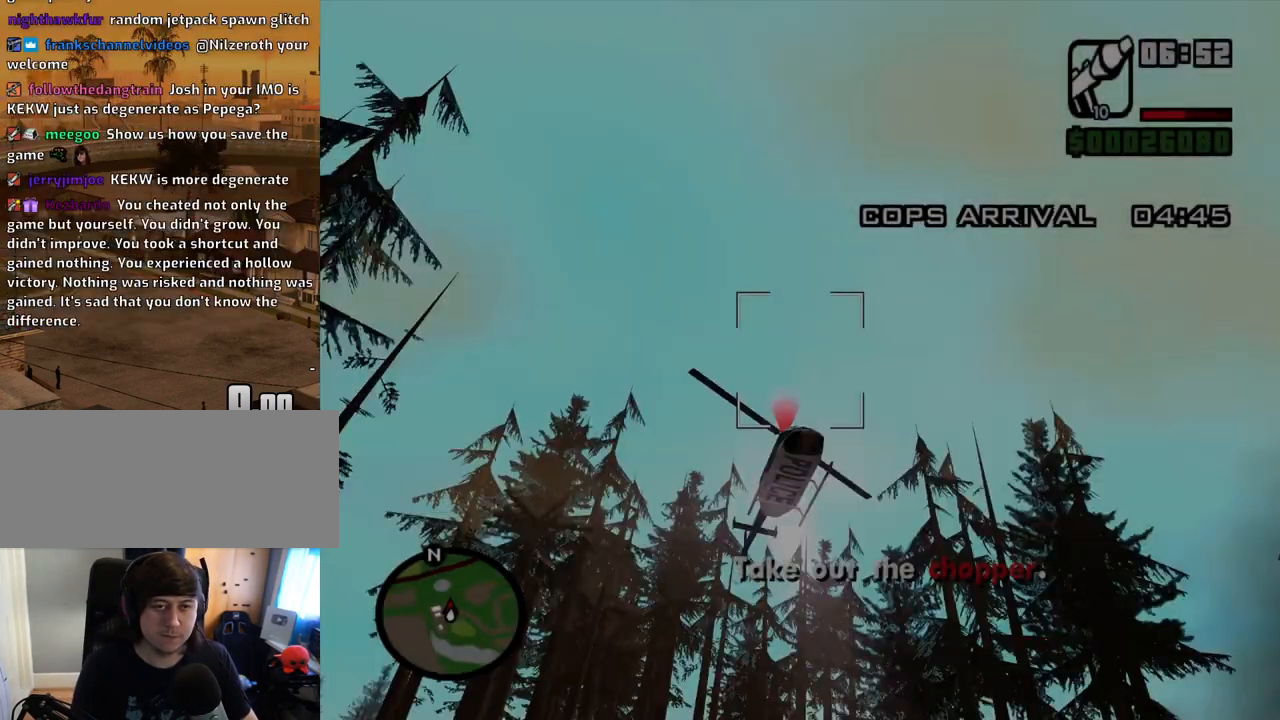
{"keys": [], "mouse": ["right"], "events": []}
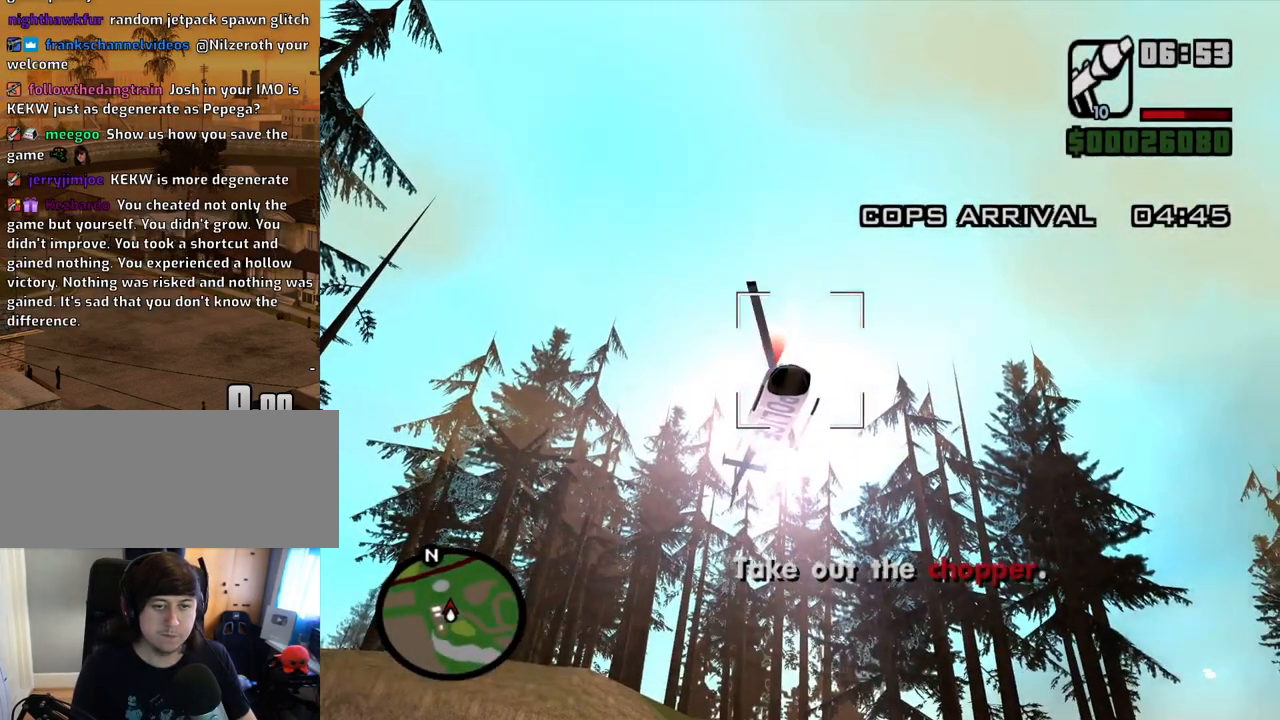
{"keys": [], "mouse": ["right"], "events": [[201, "mouse_left", "down"], [352, "mouse_left", "up"]]}
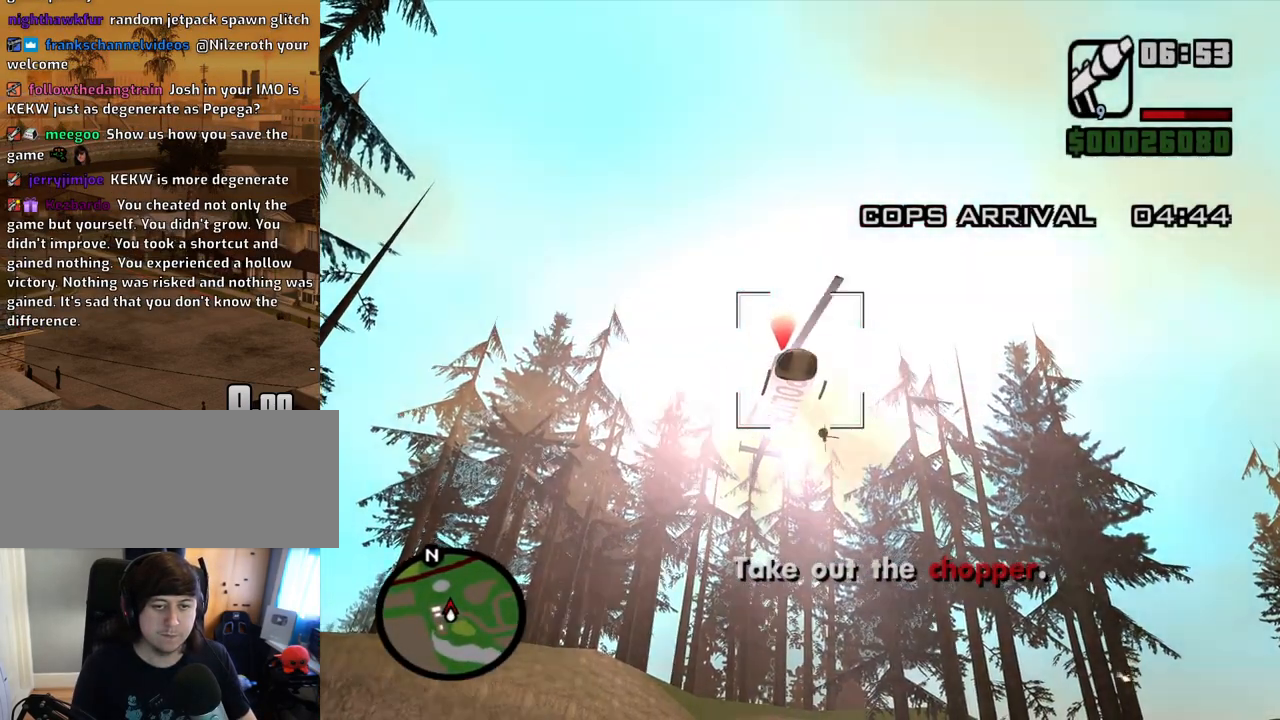
{"keys": ["w"], "mouse": [], "events": [[134, "mouse_right", "up"], [268, "mouse_wheel_down", "down"], [302, "mouse_wheel_down", "up"], [436, "w", "down"]]}